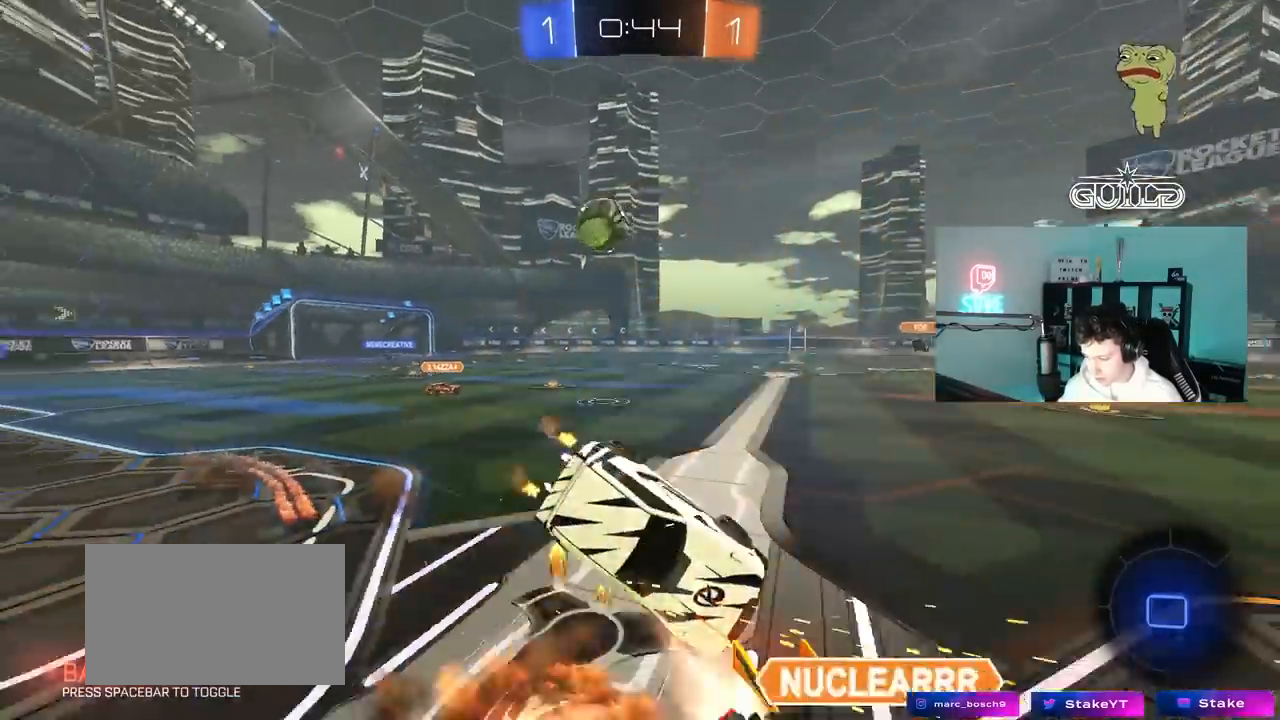
Gameplay with keyboard and mouse; each line is a JSON object with the keys and mouse buttons held at the frame after it. "events" lists presses ("down") and releases ("up") of "1", "2", "3", "4", "5", "a", "alt", "c", "caps_lock", "ctrl", "d", "e", "f", "g", "q", "r", "s", "shift", "space", "t", "tab", "v", "w", "x", "z", "mouse_left", "mouse_wheel" and "mouse_right" between this image and that frame as [ms after this image, input, new state], when the widget could be followed in between. "mouse_left", "mouse_wheel", "mouse_right" = the "left", "wheel", "right" buttons of the "mouse" list. No other keys are recorded. "wheel" means that the mouse wheel is clicked or scrolled. "mouse_move" is the direction in which the mouse moves at that frame (one of eight, or "still"), when it could be read.
{"keys": ["d", "s", "shift"], "mouse": [], "mouse_move": "still", "events": [[200, "s", "up"], [283, "s", "down"], [333, "mouse_left", "up"]]}
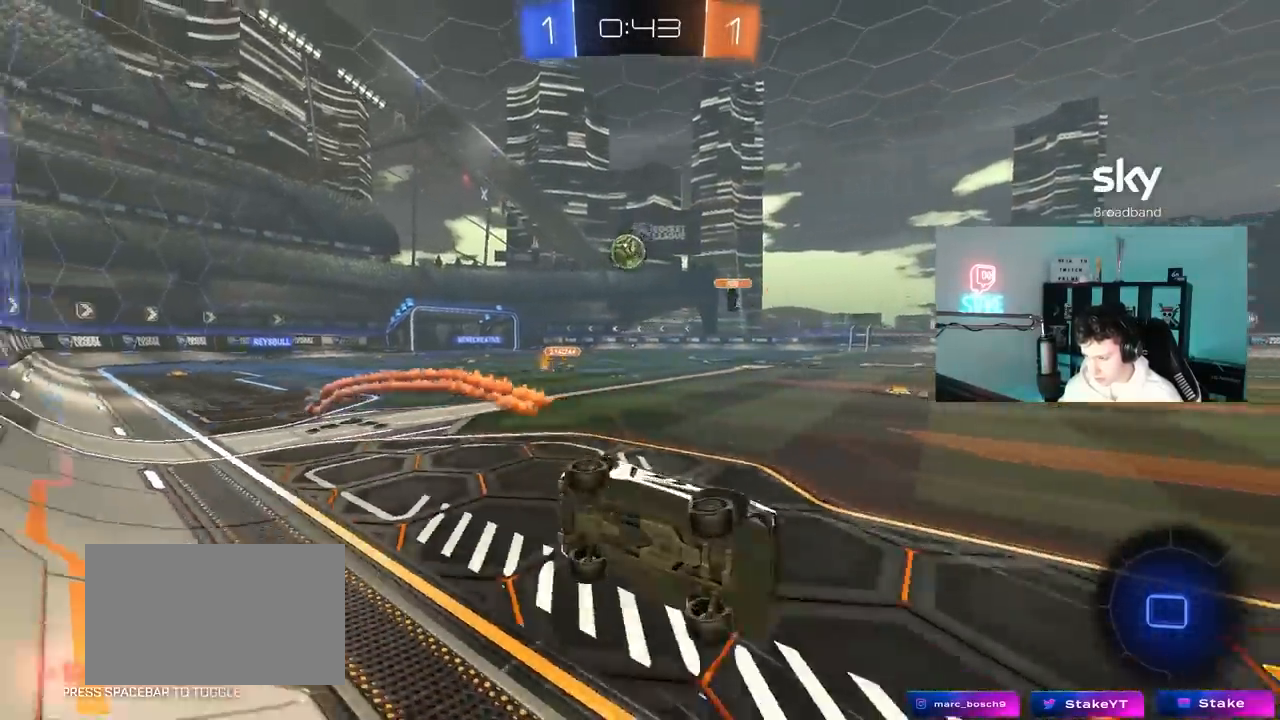
{"keys": ["a", "w"], "mouse": [], "mouse_move": "still", "events": [[17, "s", "up"], [17, "shift", "up"], [17, "space", "down"], [67, "d", "up"], [217, "space", "up"], [217, "w", "down"], [300, "a", "down"]]}
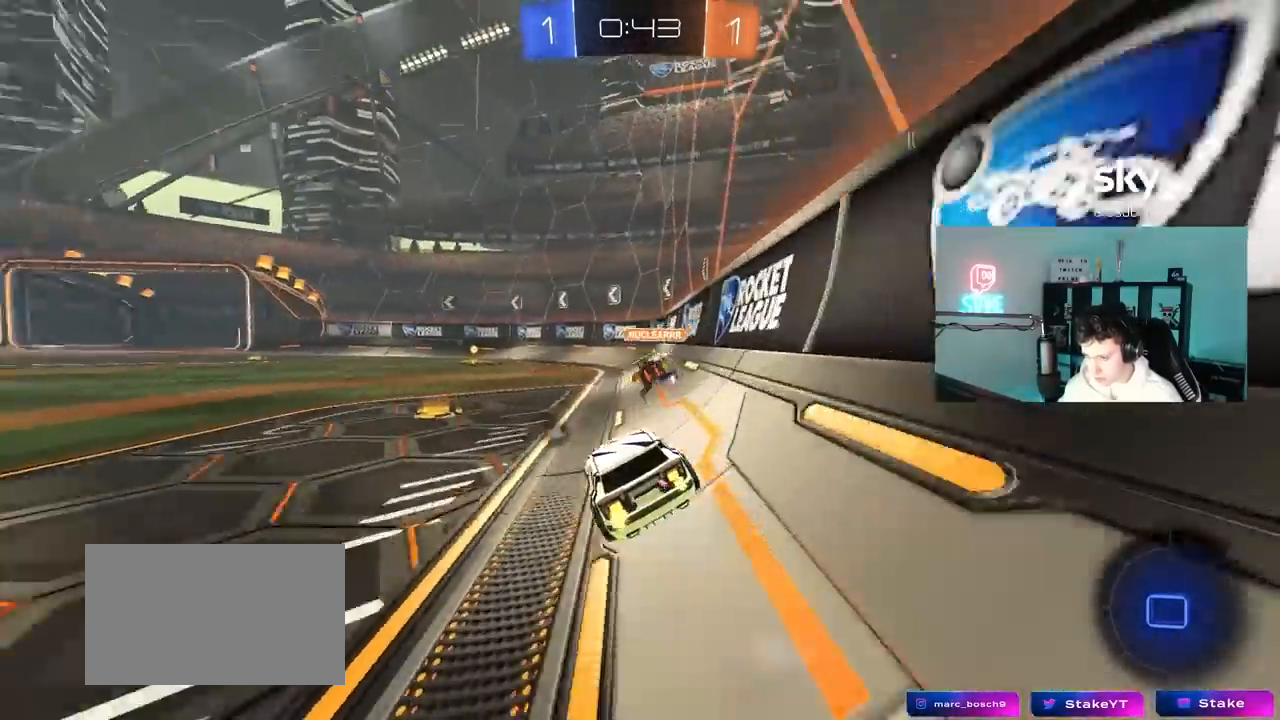
{"keys": ["d", "w"], "mouse": ["left"], "mouse_move": "still", "events": [[233, "a", "up"], [317, "a", "down"], [367, "a", "up"], [367, "d", "down"], [417, "mouse_left", "down"]]}
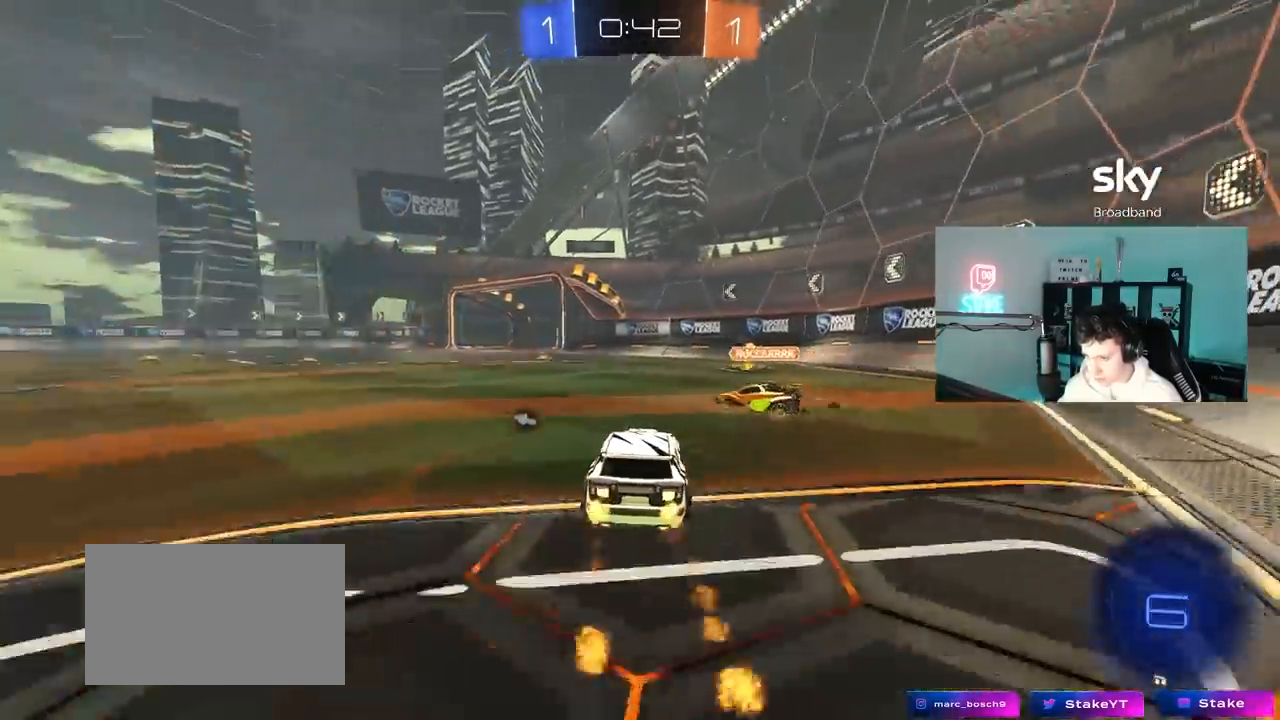
{"keys": ["a", "shift", "w"], "mouse": [], "mouse_move": "still", "events": [[150, "d", "up"], [283, "d", "down"], [333, "d", "up"], [383, "space", "down"], [433, "a", "down"], [433, "mouse_left", "up"], [433, "shift", "down"], [483, "space", "up"]]}
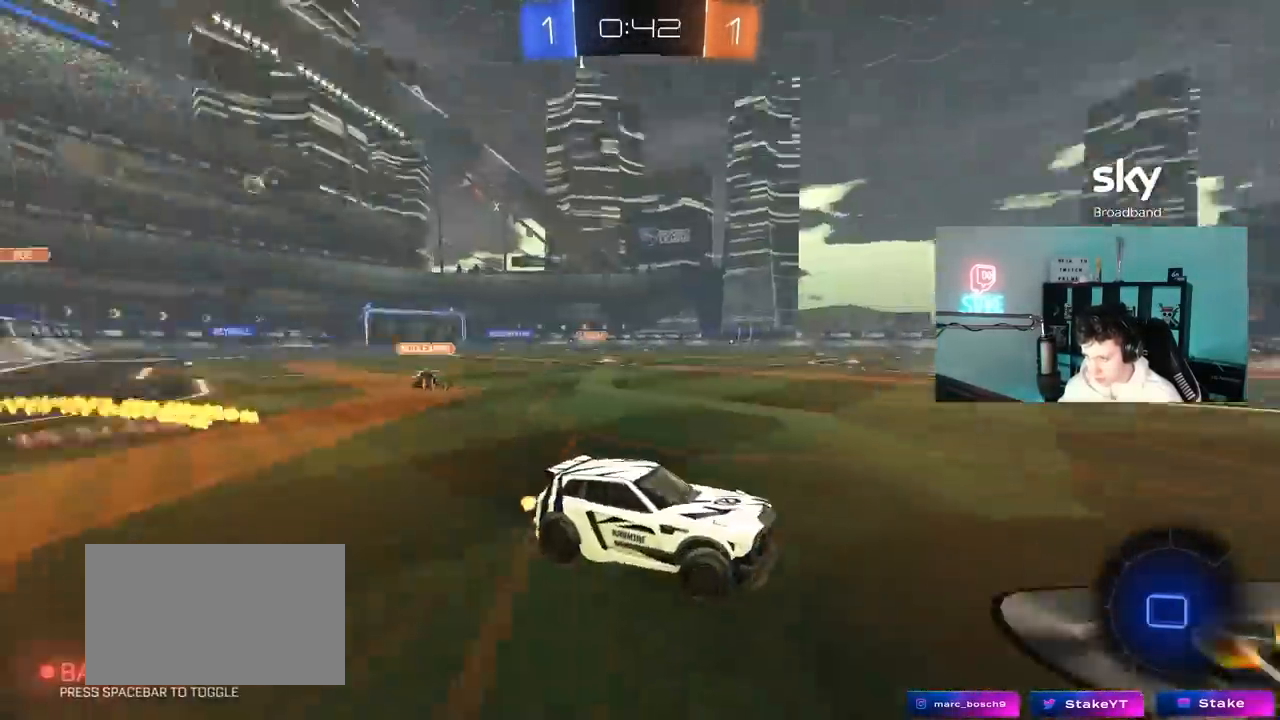
{"keys": ["a", "w"], "mouse": [], "mouse_move": "still", "events": [[67, "shift", "up"]]}
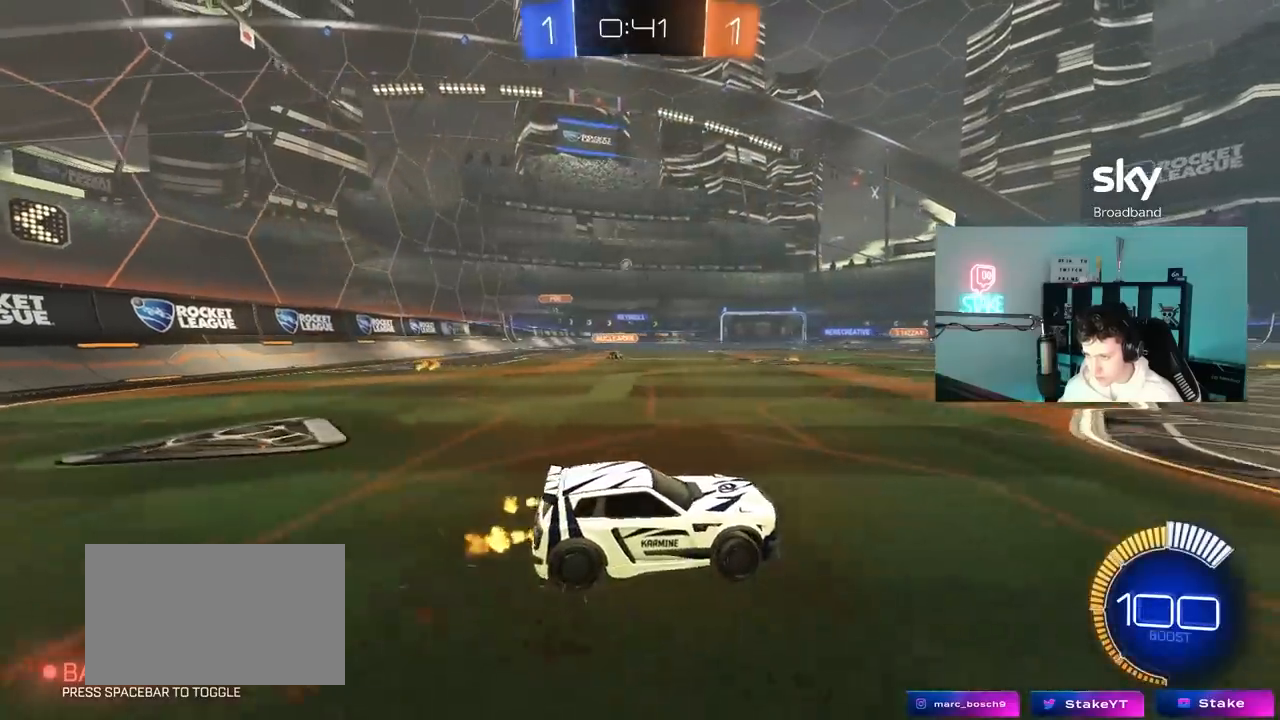
{"keys": ["a", "w"], "mouse": ["left"], "mouse_move": "still", "events": [[33, "shift", "down"], [133, "shift", "up"], [317, "mouse_left", "down"]]}
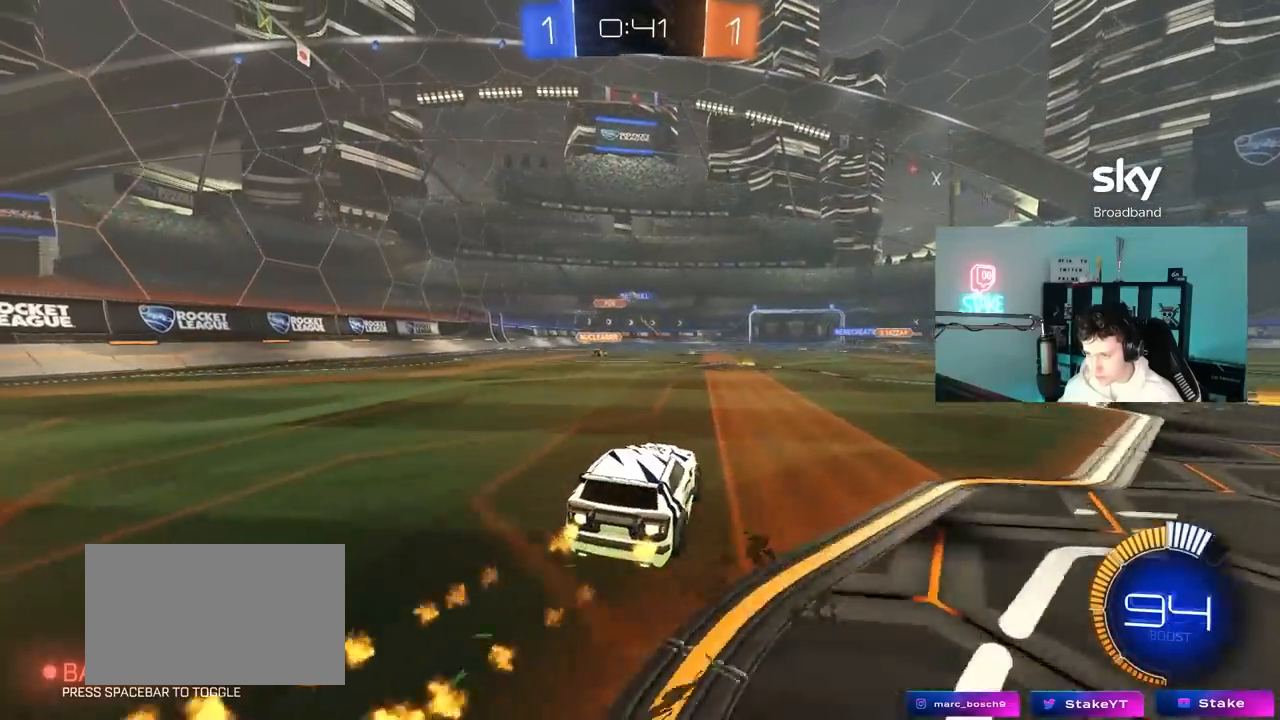
{"keys": ["w"], "mouse": [], "mouse_move": "still", "events": [[200, "mouse_left", "up"], [467, "a", "up"]]}
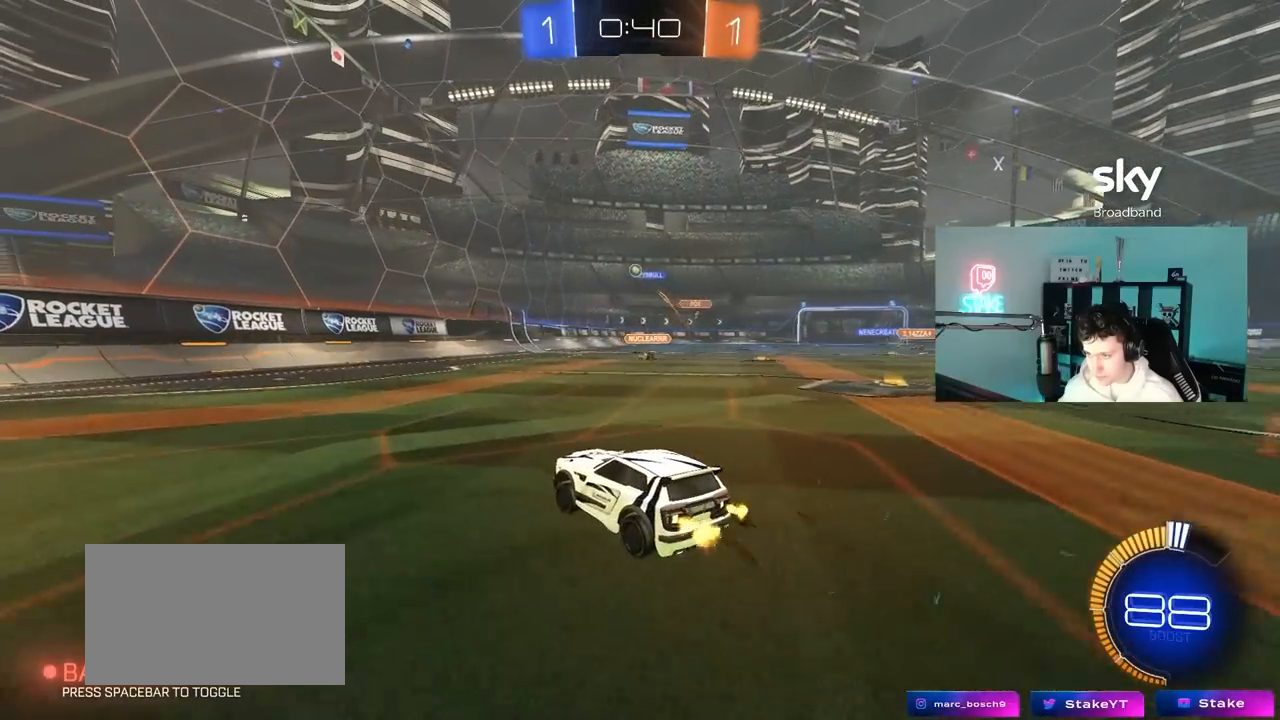
{"keys": [], "mouse": [], "mouse_move": "still", "events": [[17, "a", "down"], [67, "a", "up"], [167, "d", "down"], [350, "d", "up"], [483, "w", "up"]]}
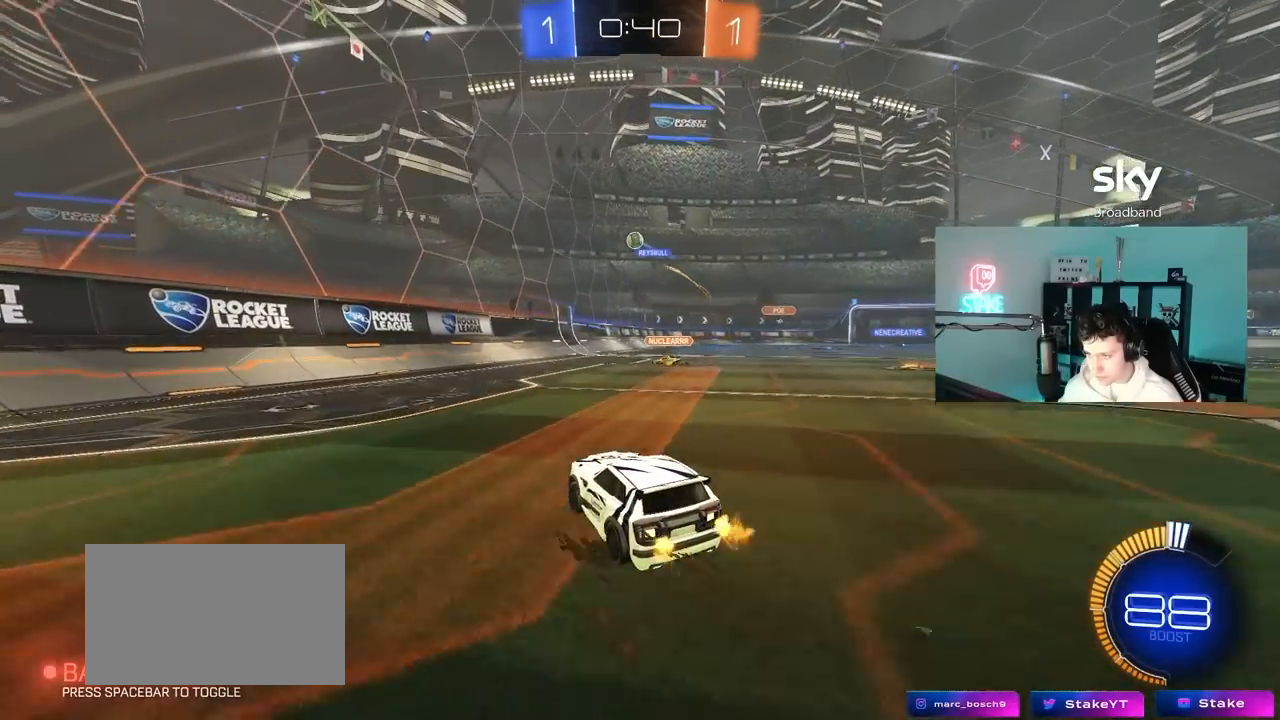
{"keys": ["d", "w"], "mouse": [], "mouse_move": "still", "events": [[33, "d", "down"], [183, "d", "up"], [217, "a", "down"], [267, "a", "up"], [317, "w", "down"], [500, "d", "down"]]}
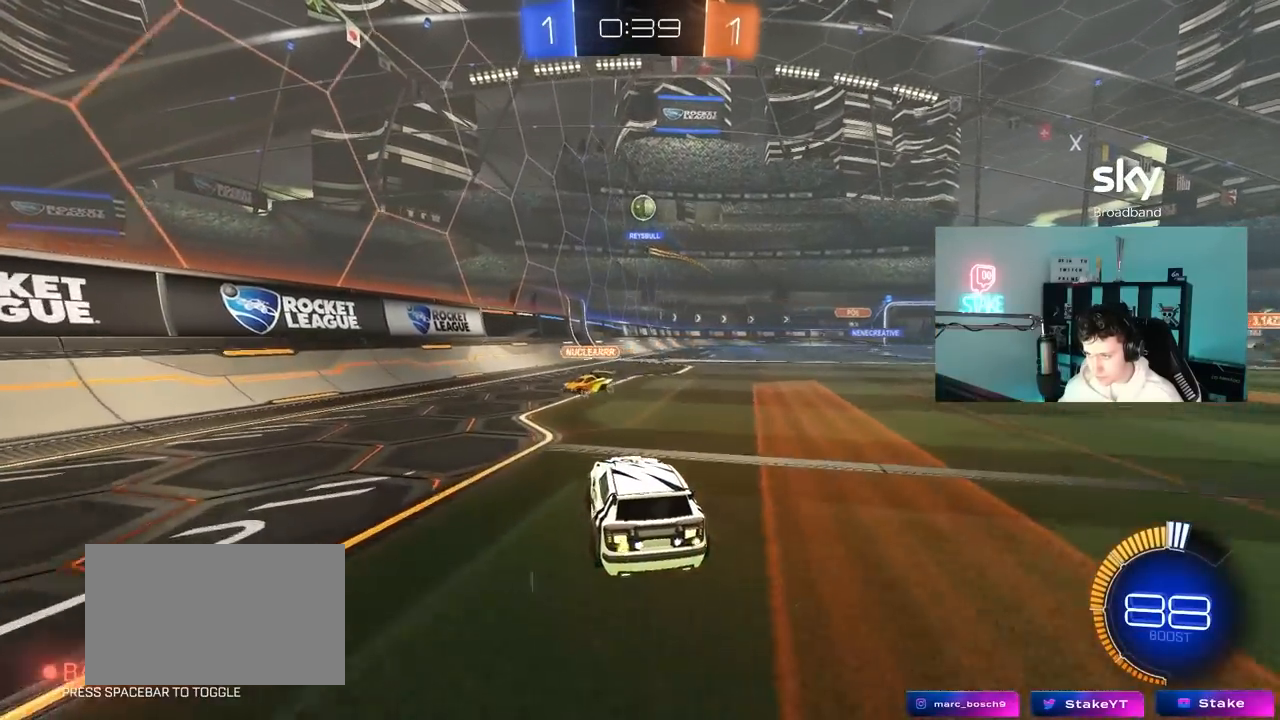
{"keys": ["d"], "mouse": [], "mouse_move": "still", "events": [[50, "w", "up"], [100, "d", "up"], [150, "mouse_right", "down"], [200, "d", "down"], [200, "s", "down"], [283, "s", "up"], [317, "mouse_right", "up"]]}
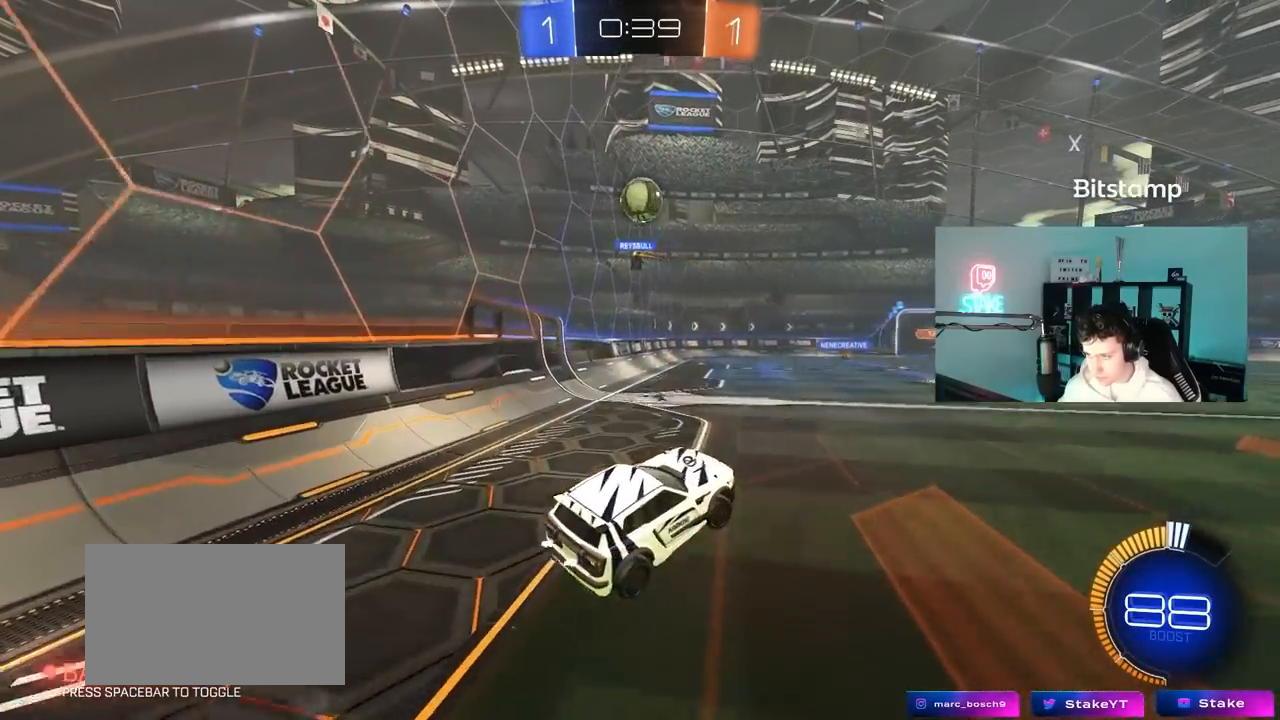
{"keys": [], "mouse": ["right"], "mouse_move": "still", "events": [[300, "d", "up"], [483, "mouse_right", "down"]]}
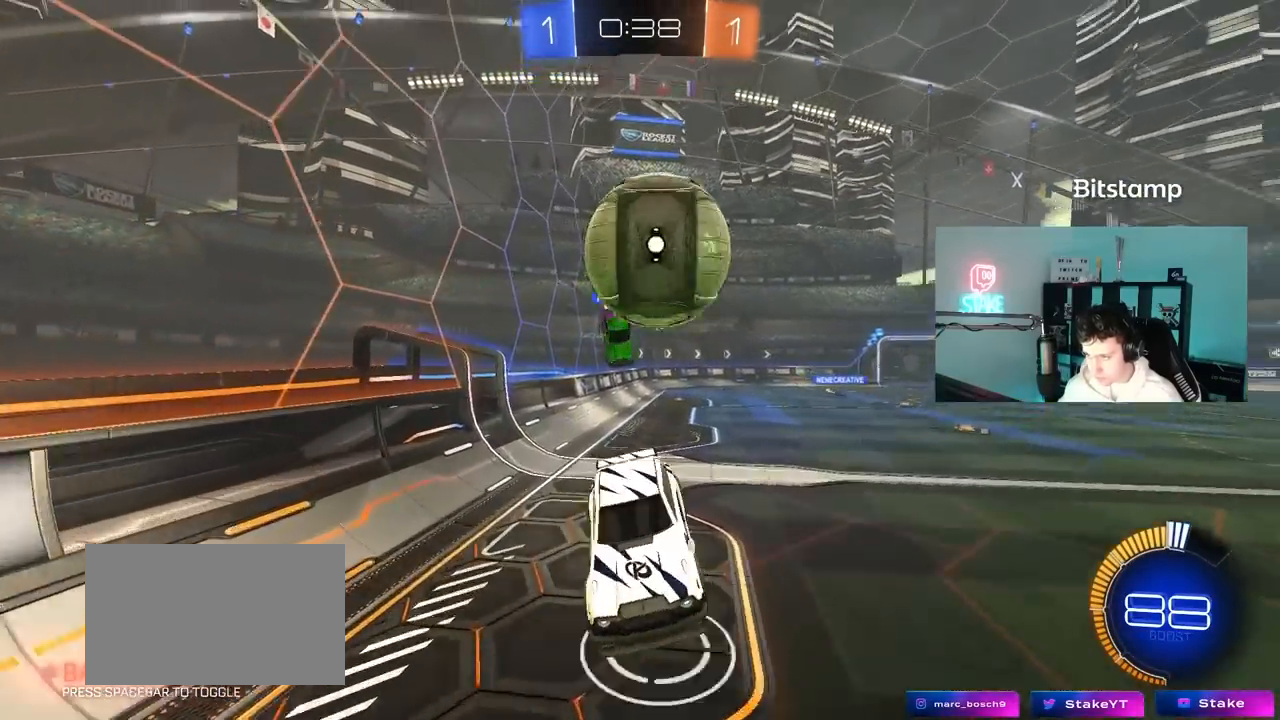
{"keys": [], "mouse": [], "mouse_move": "still", "events": [[133, "mouse_right", "up"]]}
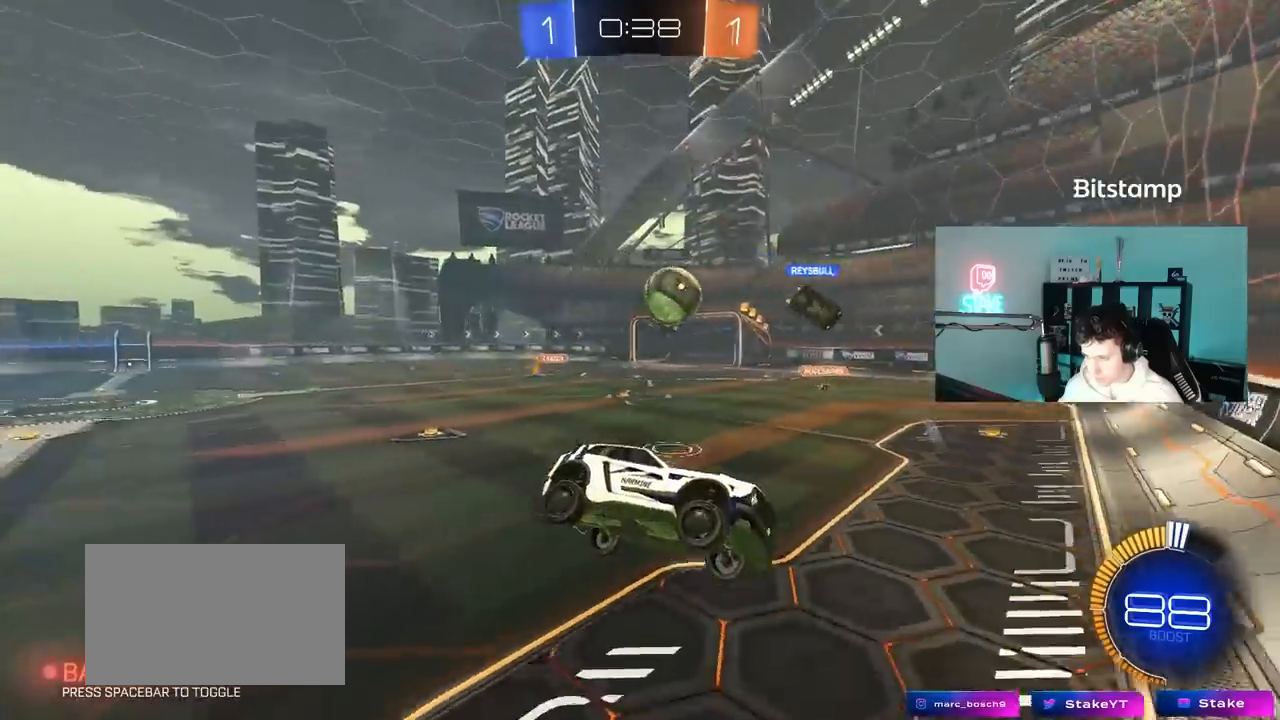
{"keys": [], "mouse": [], "mouse_move": "still", "events": [[50, "d", "down"], [233, "w", "down"], [483, "d", "up"], [483, "w", "up"]]}
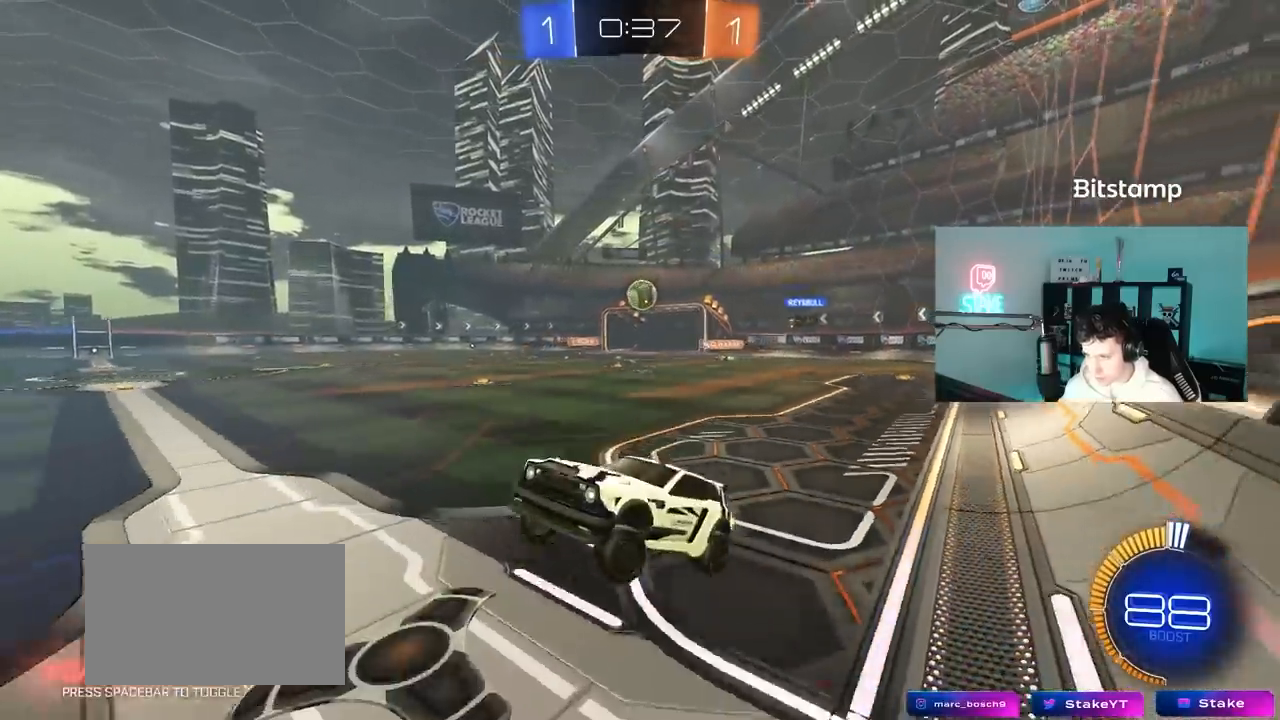
{"keys": ["w"], "mouse": ["left"], "mouse_move": "still", "events": [[67, "w", "down"], [117, "d", "down"], [167, "mouse_left", "down"], [400, "d", "up"]]}
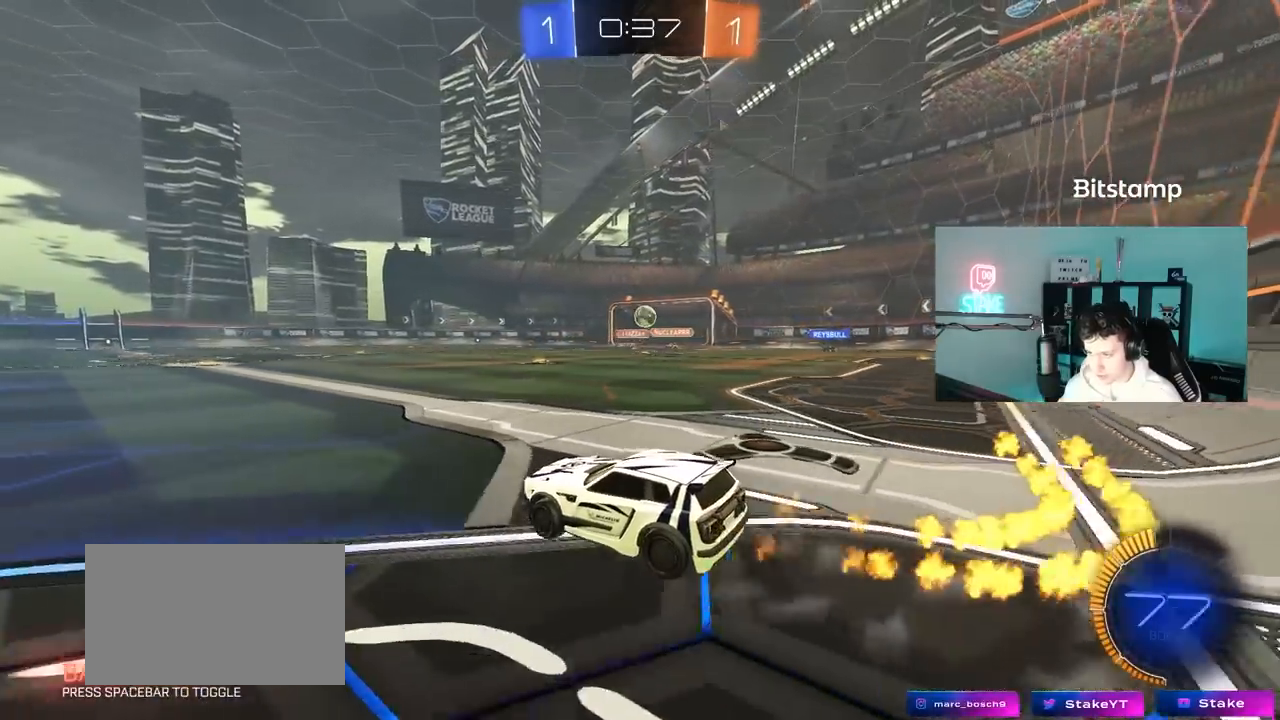
{"keys": ["w"], "mouse": ["left"], "mouse_move": "still", "events": [[17, "mouse_left", "up"], [83, "a", "down"], [417, "a", "up"], [467, "mouse_left", "down"]]}
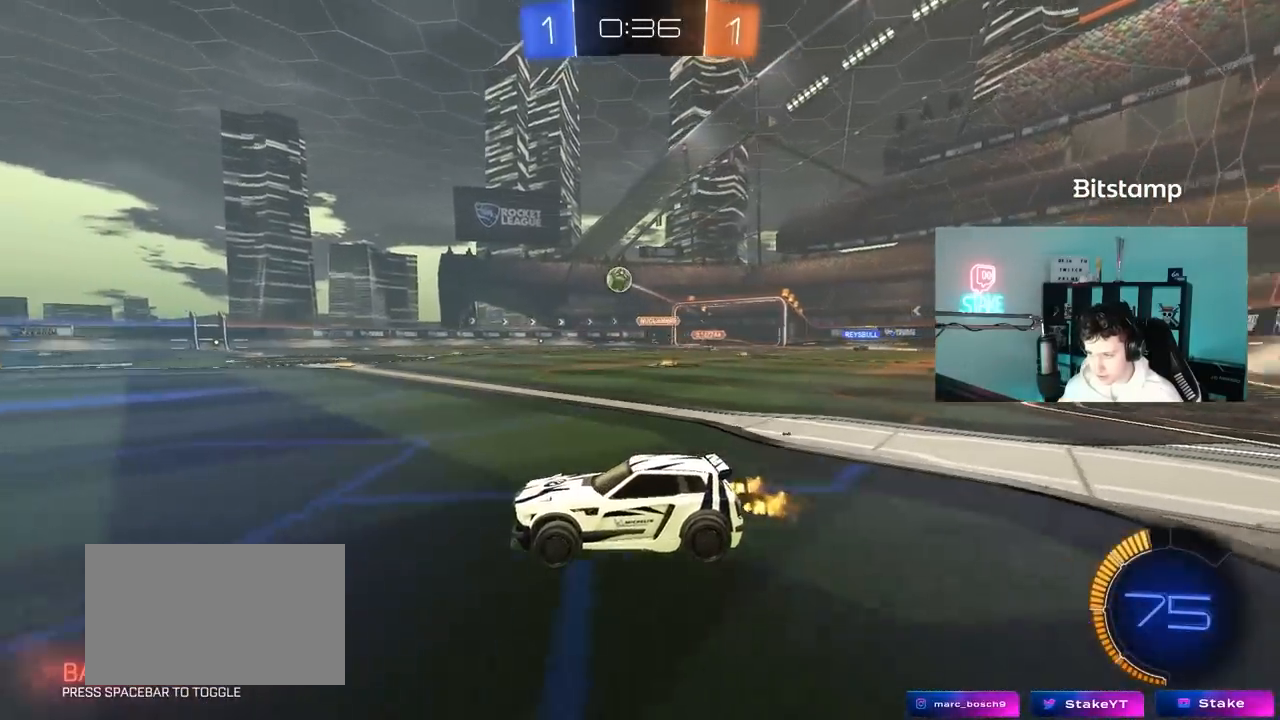
{"keys": ["a", "s", "shift"], "mouse": ["left"], "mouse_move": "still", "events": [[17, "d", "down"], [50, "mouse_right", "down"], [100, "d", "up"], [150, "a", "down"], [150, "shift", "down"], [200, "mouse_right", "up"], [250, "mouse_right", "down"], [250, "w", "up"], [283, "s", "down"], [433, "mouse_right", "up"]]}
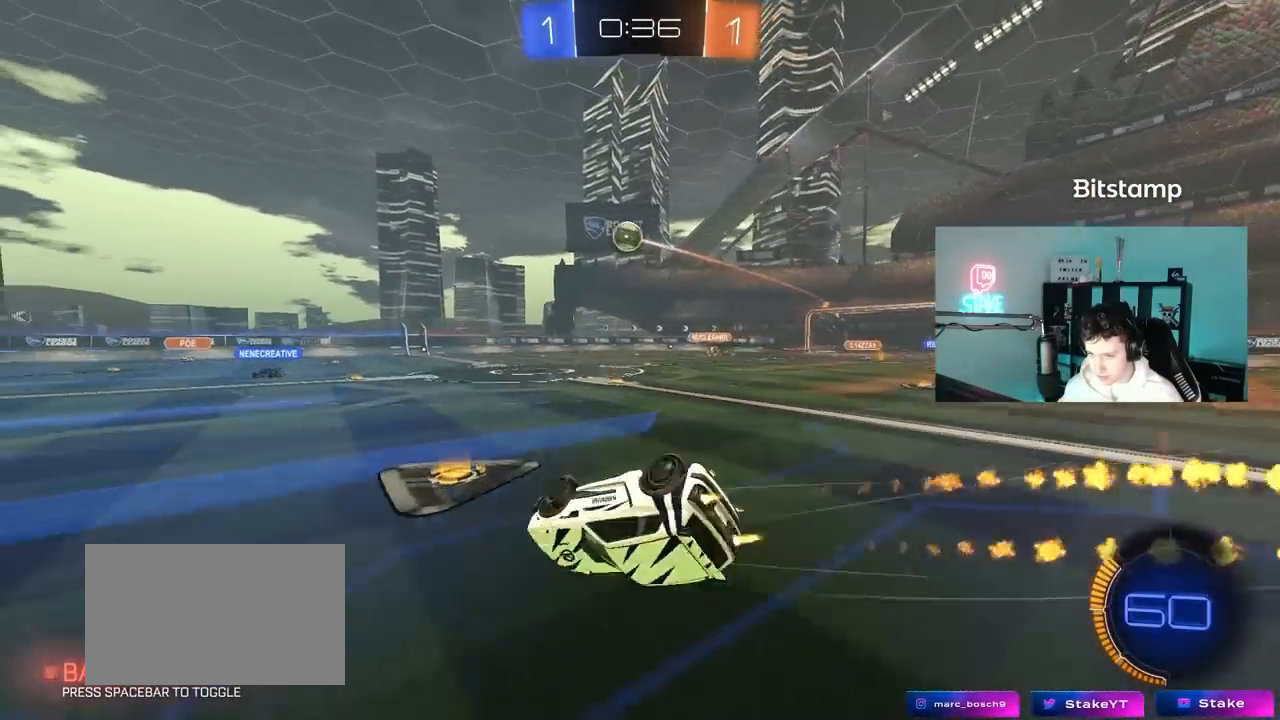
{"keys": ["a", "s"], "mouse": [], "mouse_move": "still", "events": [[167, "mouse_left", "up"], [167, "s", "up"], [250, "s", "down"], [483, "shift", "up"]]}
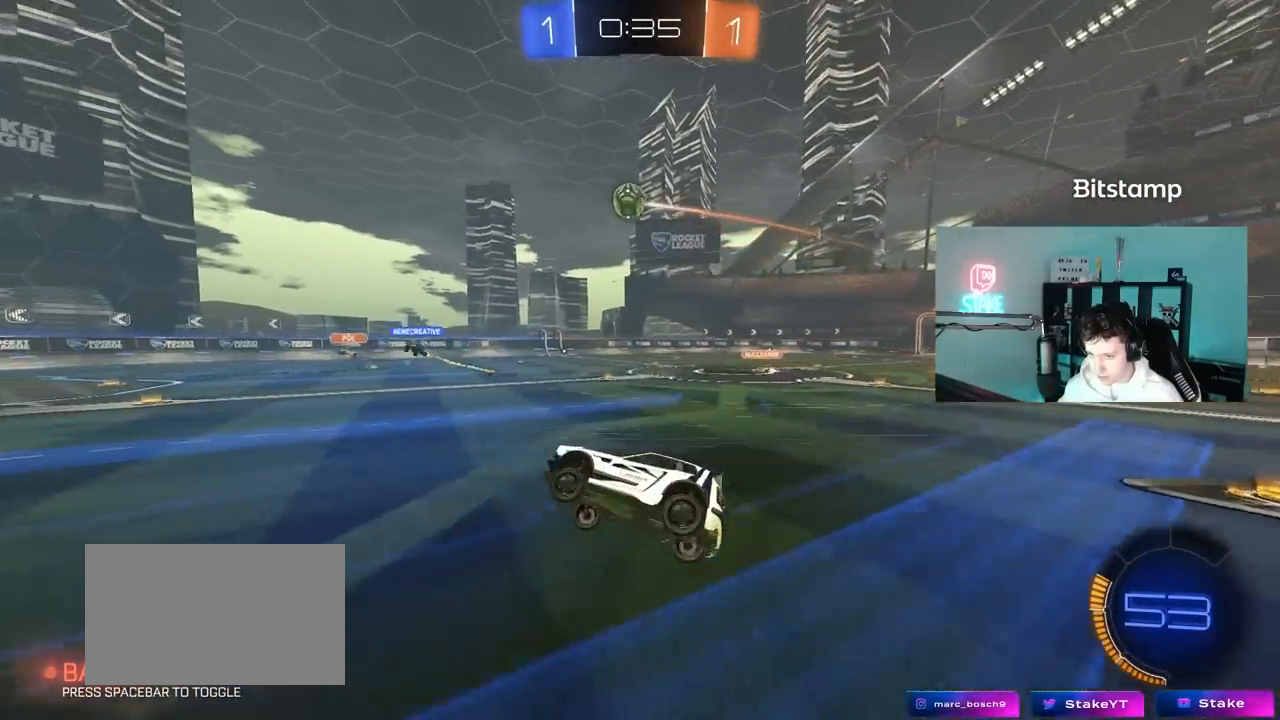
{"keys": ["a", "w"], "mouse": [], "mouse_move": "still", "events": [[33, "s", "up"], [183, "a", "up"], [233, "a", "down"], [283, "w", "down"]]}
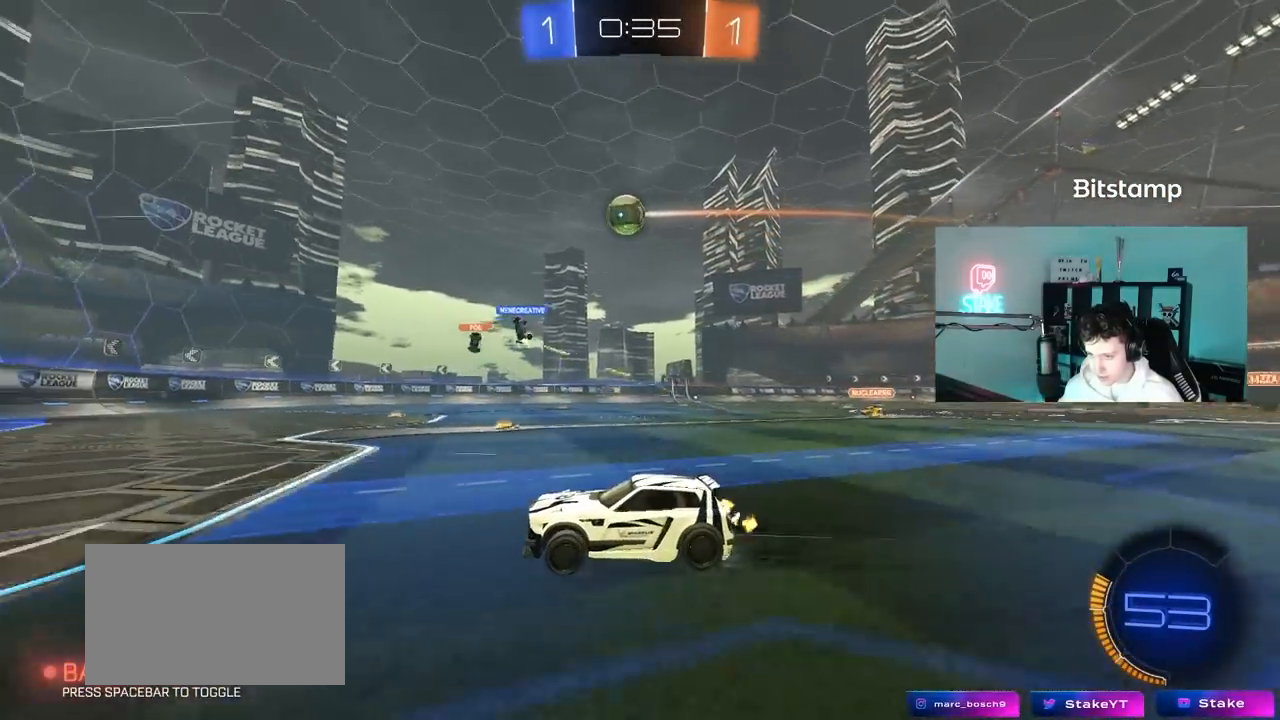
{"keys": ["d", "shift"], "mouse": [], "mouse_move": "still", "events": [[100, "a", "up"], [383, "d", "down"], [483, "shift", "down"], [483, "w", "up"]]}
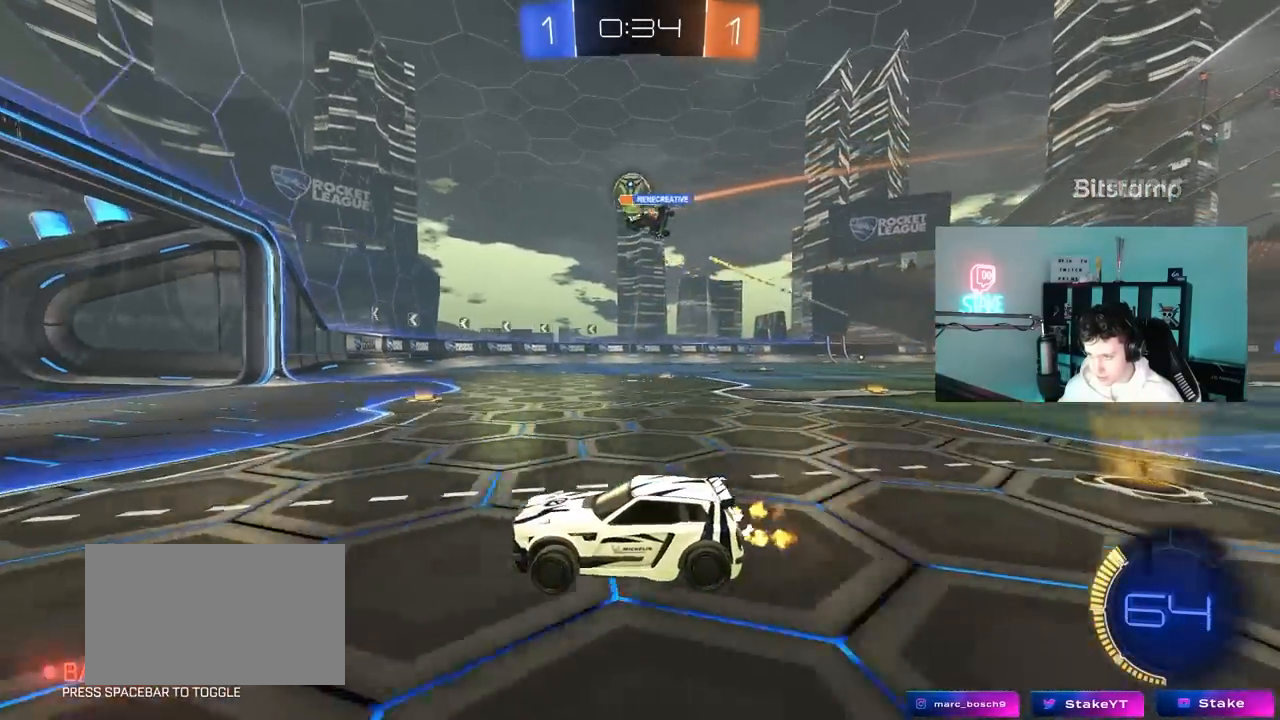
{"keys": ["d", "w"], "mouse": [], "mouse_move": "still", "events": [[67, "d", "up"], [67, "shift", "up"], [117, "a", "down"], [167, "a", "up"], [217, "d", "down"], [300, "w", "down"]]}
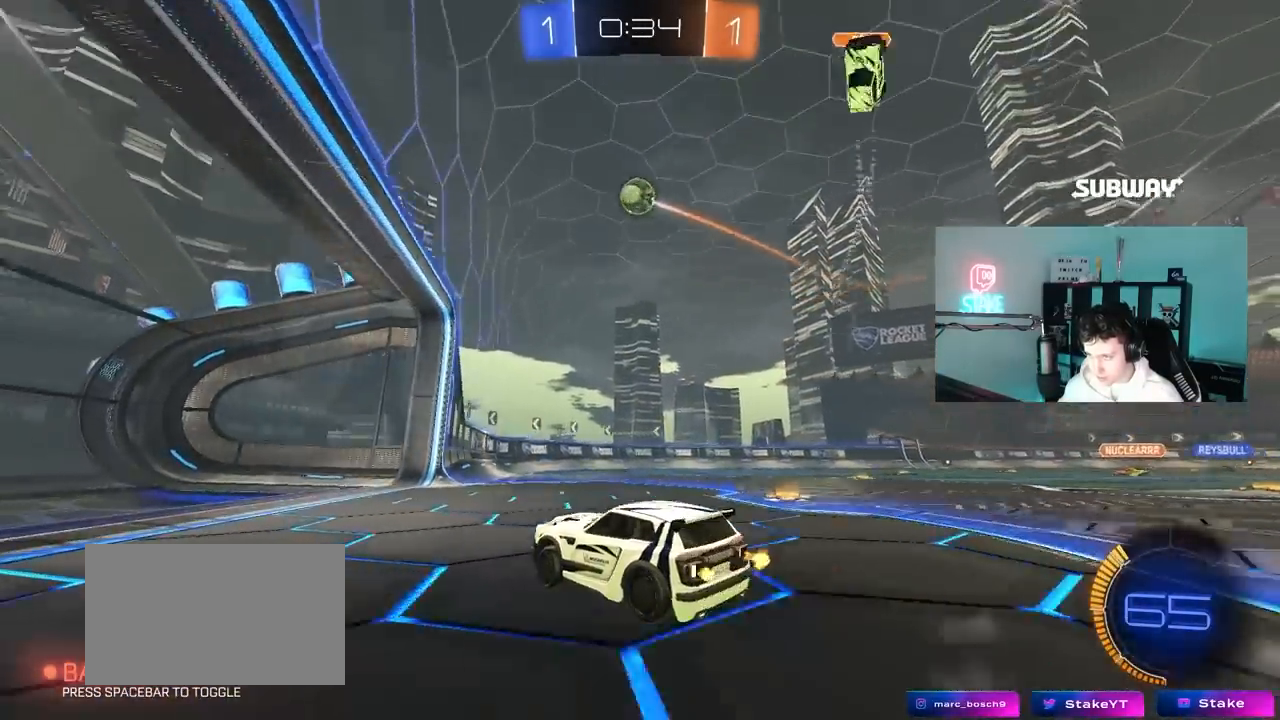
{"keys": ["d", "w"], "mouse": [], "mouse_move": "still", "events": [[33, "d", "up"], [133, "d", "down"], [133, "w", "up"], [233, "d", "up"], [317, "d", "down"], [467, "w", "down"]]}
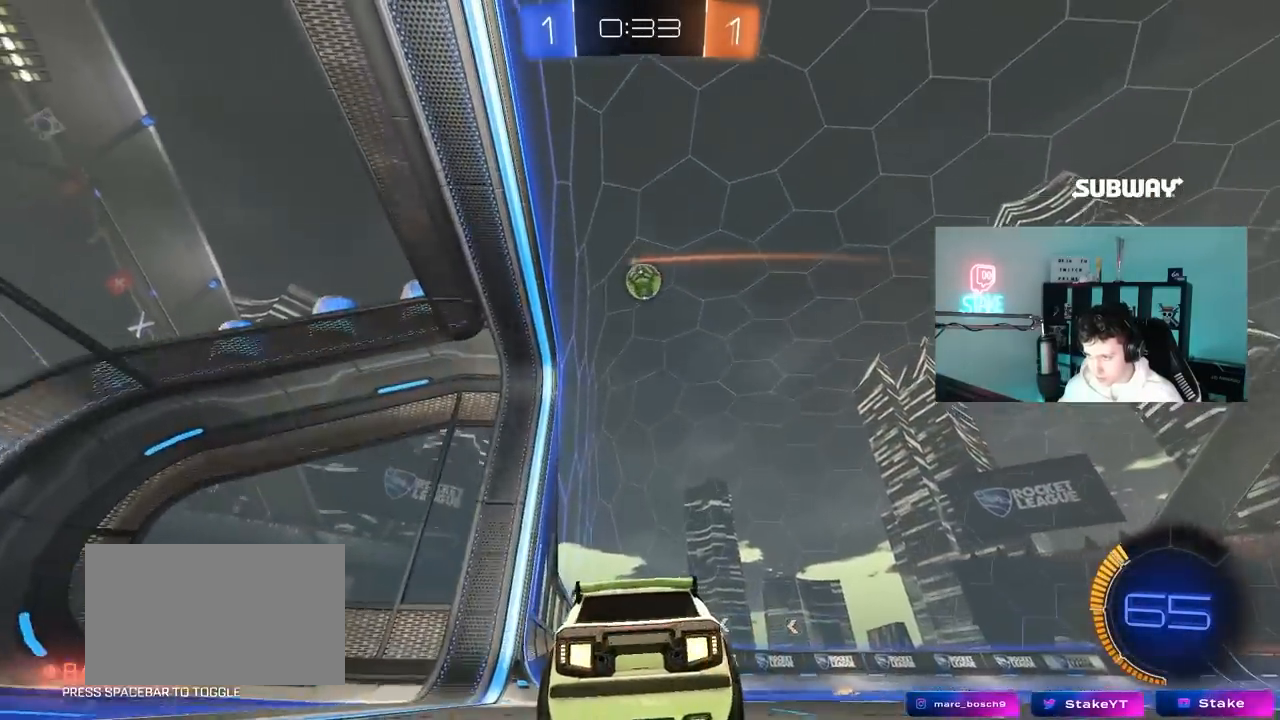
{"keys": [], "mouse": ["left", "right"], "mouse_move": "still", "events": [[150, "w", "up"], [200, "d", "up"], [200, "mouse_right", "down"], [250, "mouse_left", "down"], [283, "s", "down"], [383, "d", "down"], [433, "d", "up"], [433, "mouse_right", "up"], [433, "s", "up"], [483, "mouse_right", "down"]]}
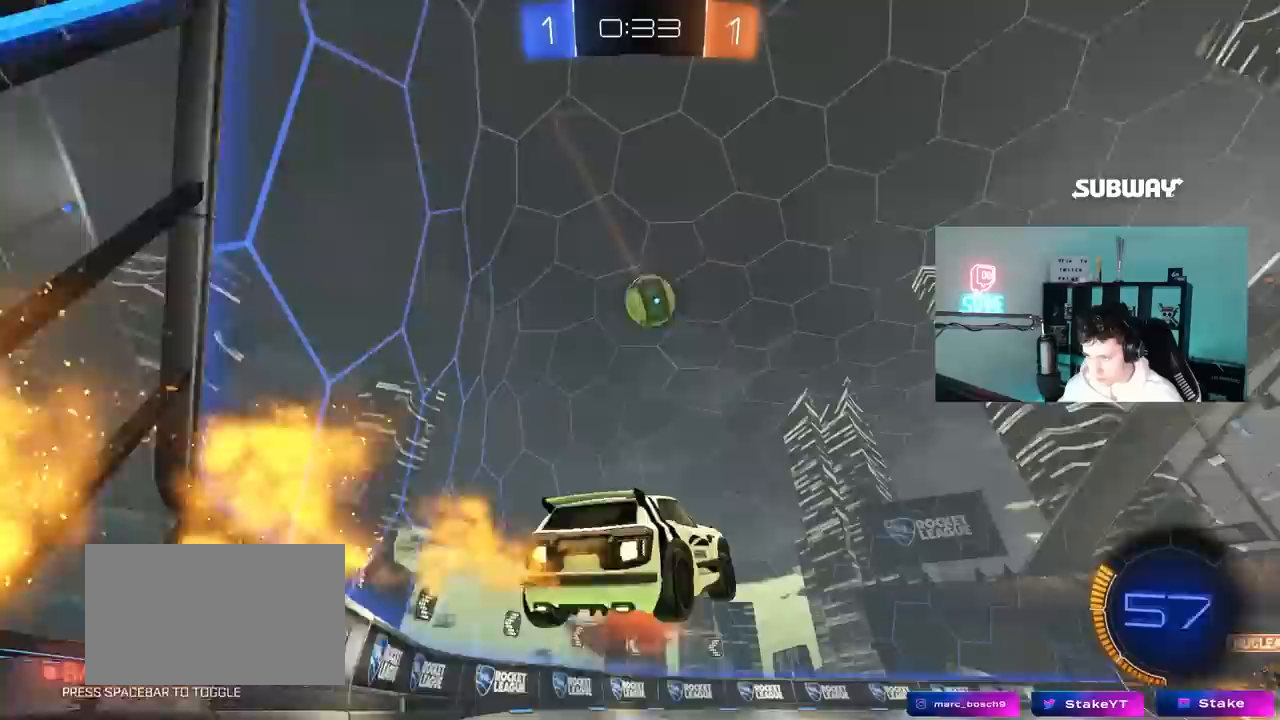
{"keys": ["a", "w"], "mouse": ["left"], "mouse_move": "still", "events": [[67, "a", "down"], [67, "mouse_right", "up"], [67, "w", "down"], [217, "a", "up"], [217, "w", "up"], [300, "d", "down"], [400, "d", "up"], [450, "a", "down"], [500, "w", "down"]]}
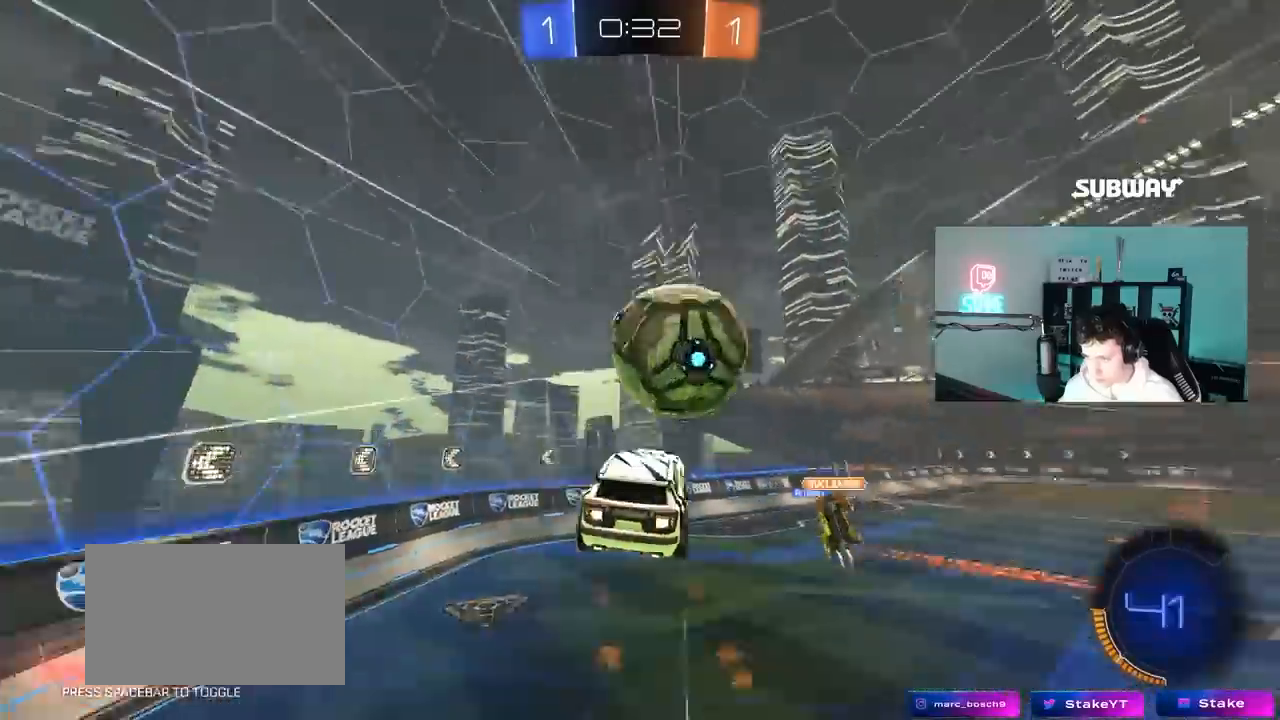
{"keys": [], "mouse": [], "mouse_move": "up", "events": [[83, "a", "up"], [83, "w", "up"], [183, "d", "down"], [233, "shift", "down"], [317, "w", "down"], [417, "d", "up"], [417, "mouse_left", "up"], [467, "shift", "up"], [467, "w", "up"]]}
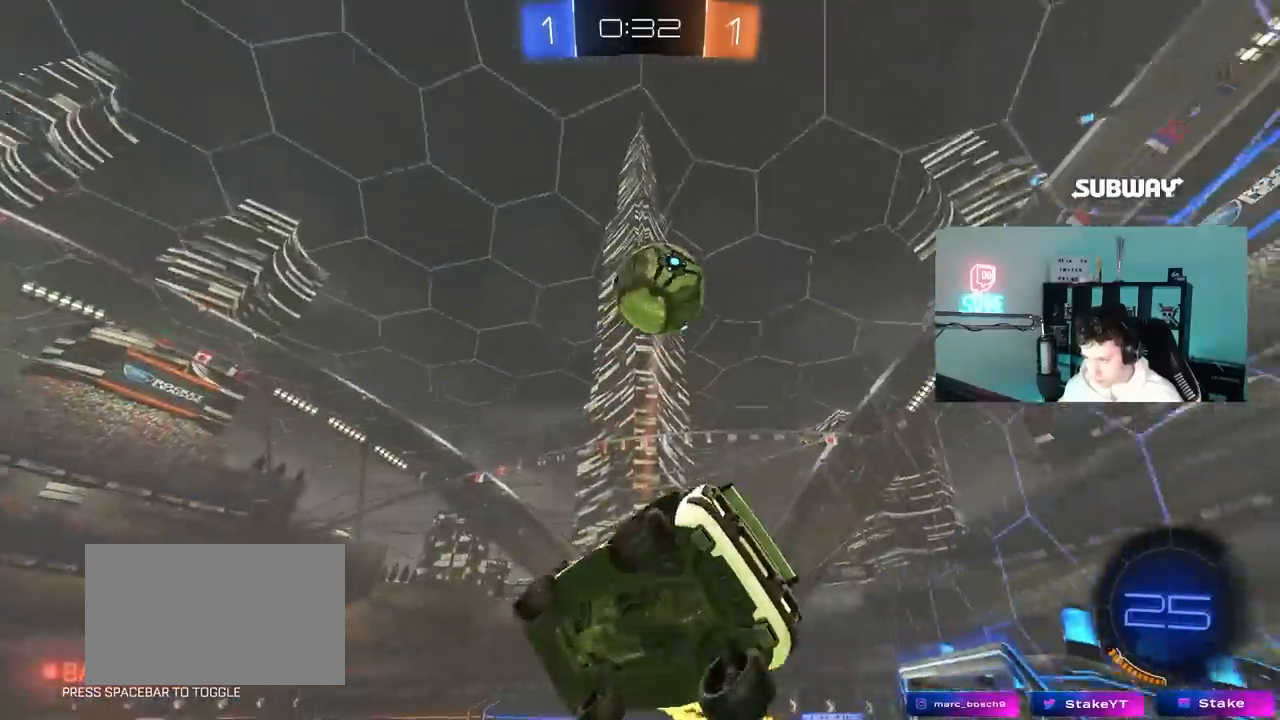
{"keys": ["d", "w"], "mouse": [], "mouse_move": "still", "events": [[150, "a", "down"], [150, "shift", "down"], [283, "w", "down"], [483, "a", "up"], [483, "d", "down"], [483, "shift", "up"]]}
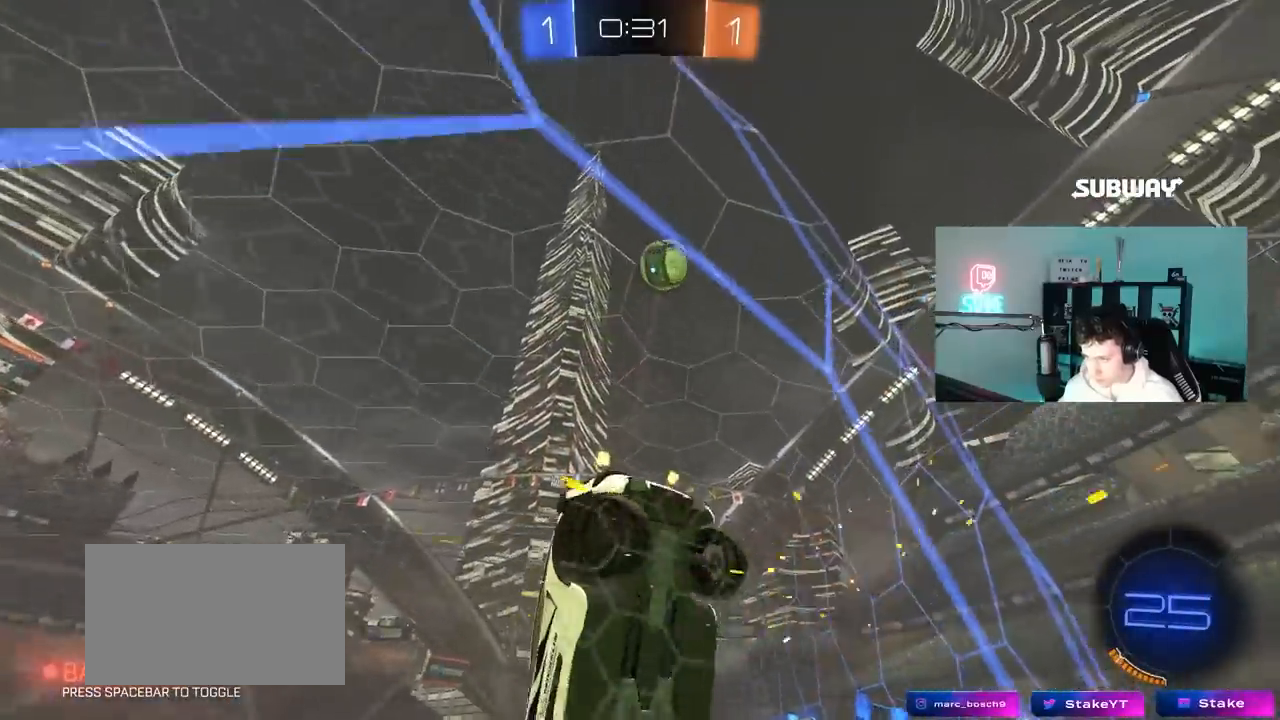
{"keys": ["a", "s"], "mouse": [], "mouse_move": "still", "events": [[217, "w", "up"], [250, "s", "down"], [400, "d", "up"], [450, "a", "down"]]}
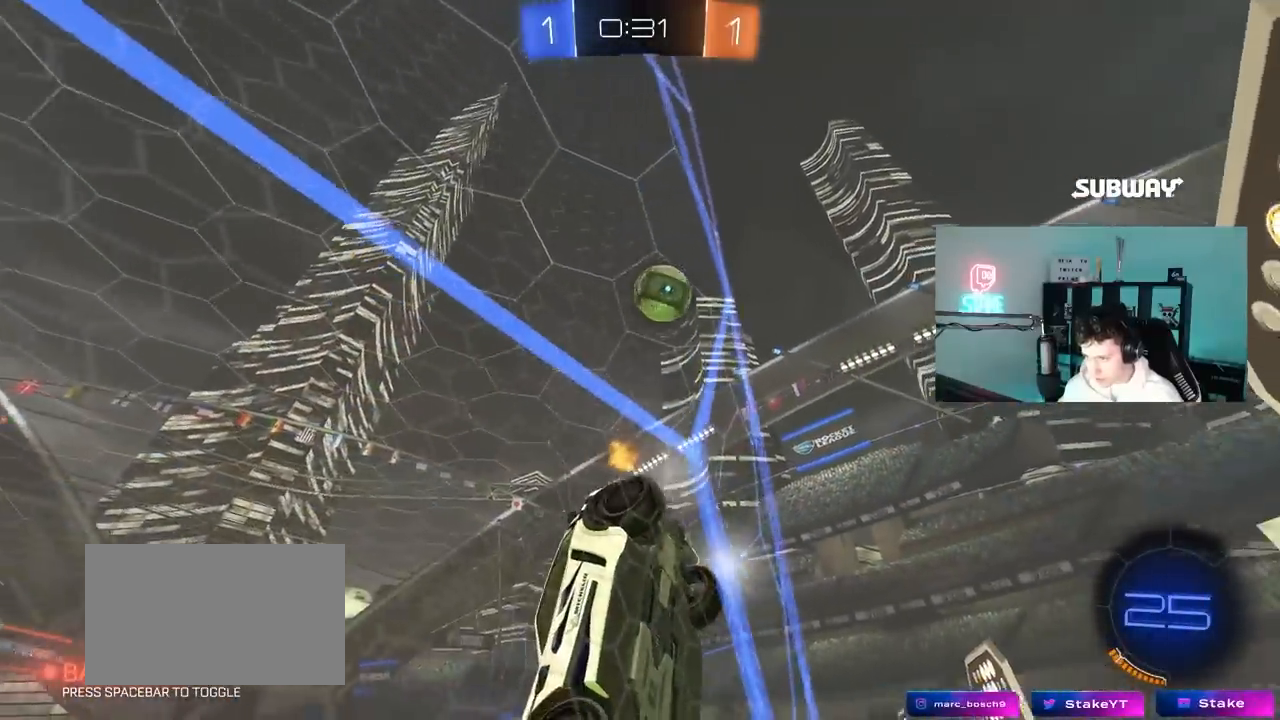
{"keys": ["d", "w"], "mouse": [], "mouse_move": "still", "events": [[267, "s", "up"], [317, "a", "up"], [367, "d", "down"], [417, "w", "down"]]}
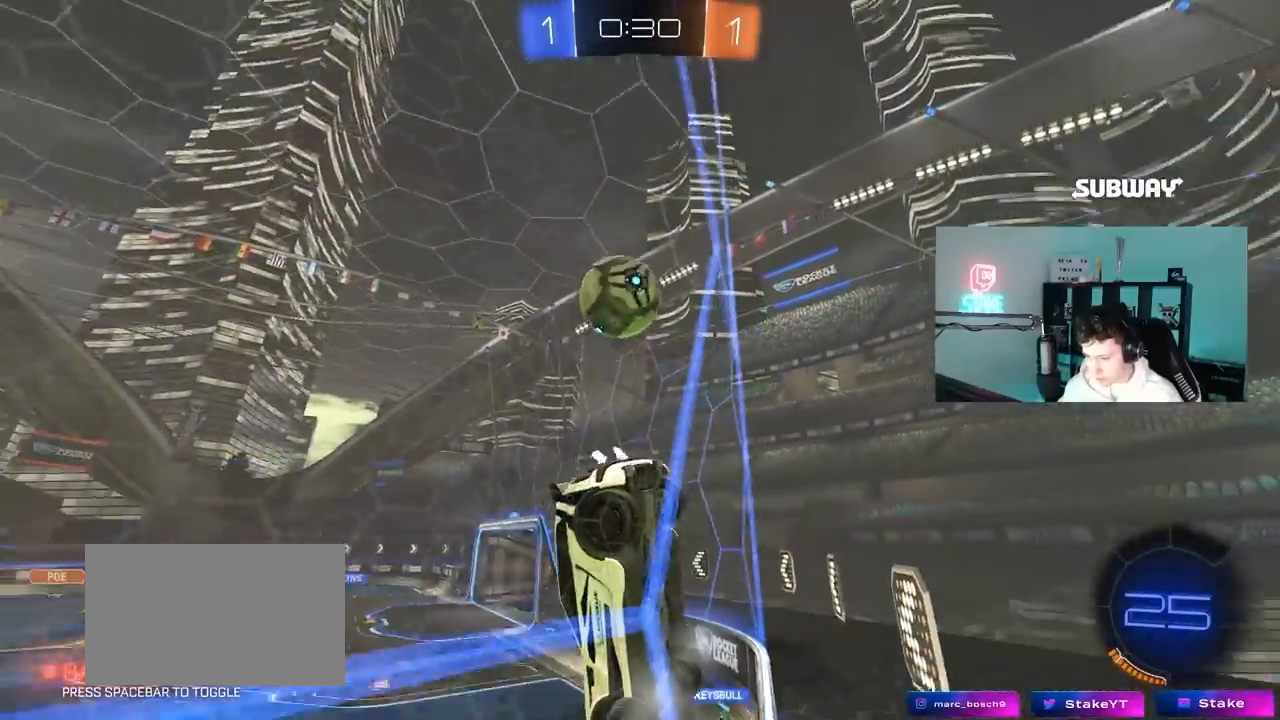
{"keys": ["d", "w"], "mouse": [], "mouse_move": "still", "events": [[283, "d", "up"], [433, "d", "down"]]}
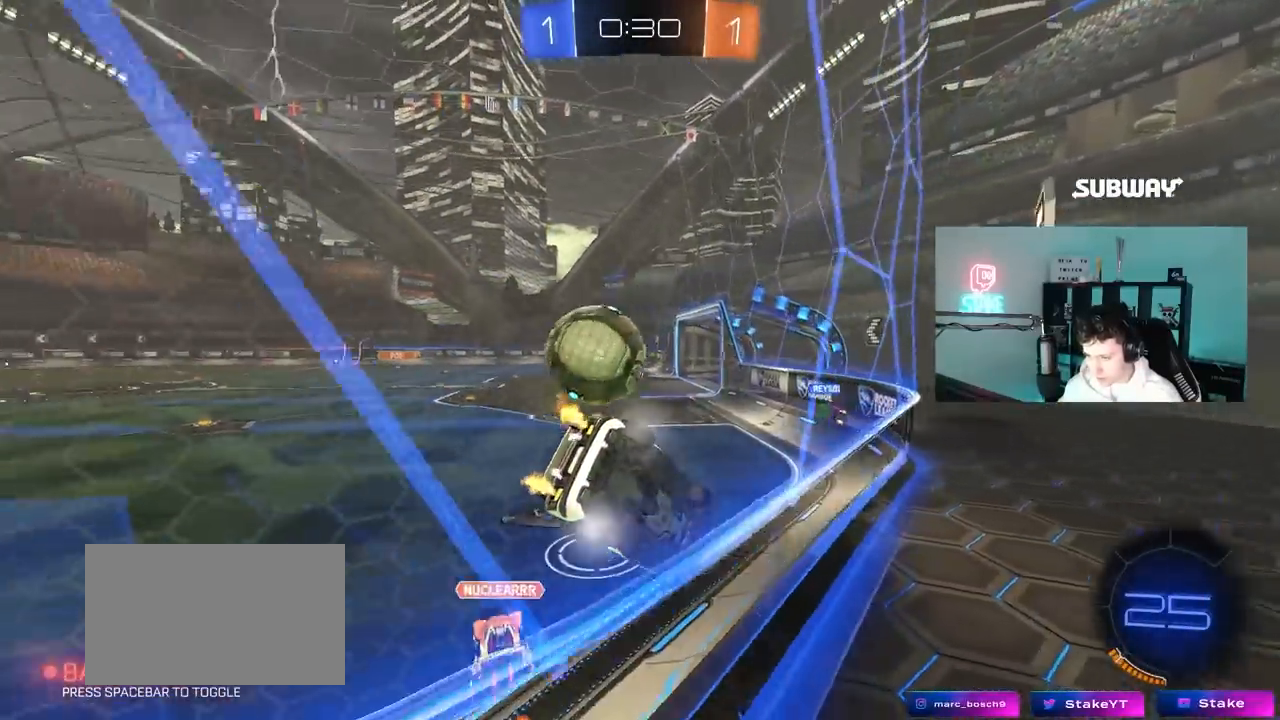
{"keys": ["a", "w"], "mouse": [], "mouse_move": "still", "events": [[117, "shift", "down"], [217, "shift", "up"], [350, "d", "up"], [450, "a", "down"]]}
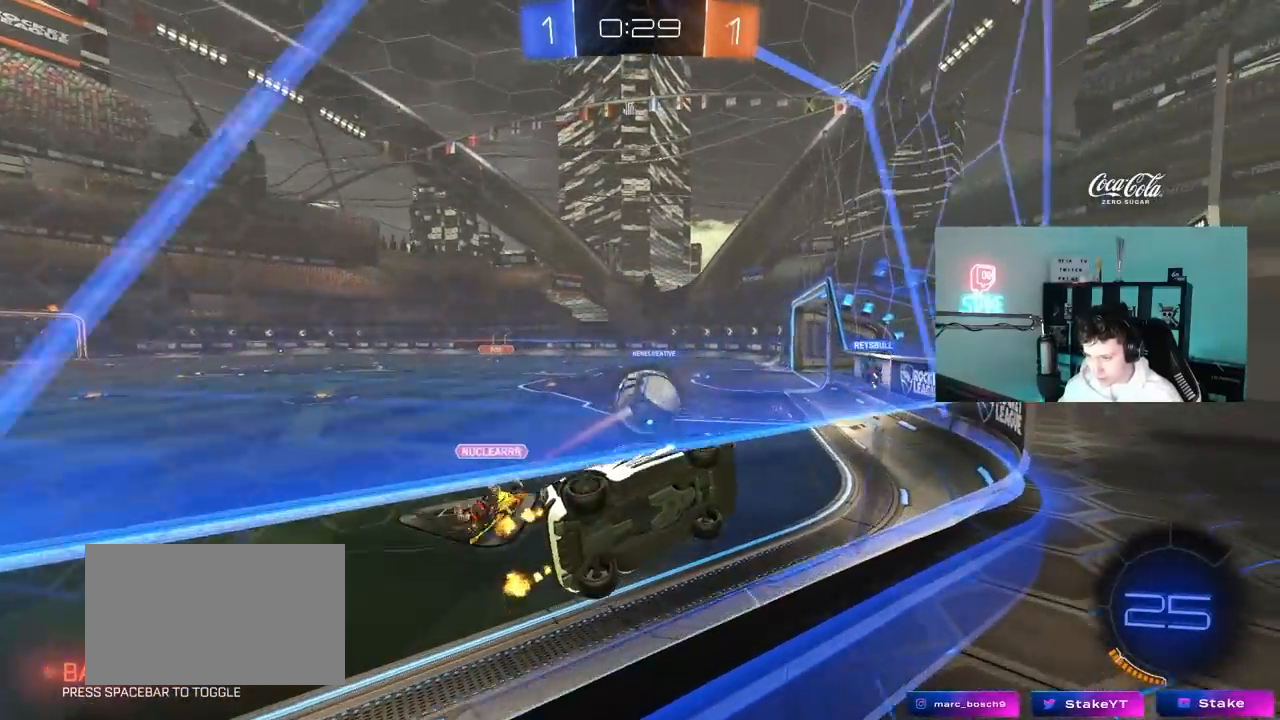
{"keys": ["w"], "mouse": [], "mouse_move": "still", "events": [[133, "a", "up"], [283, "a", "down"], [467, "a", "up"]]}
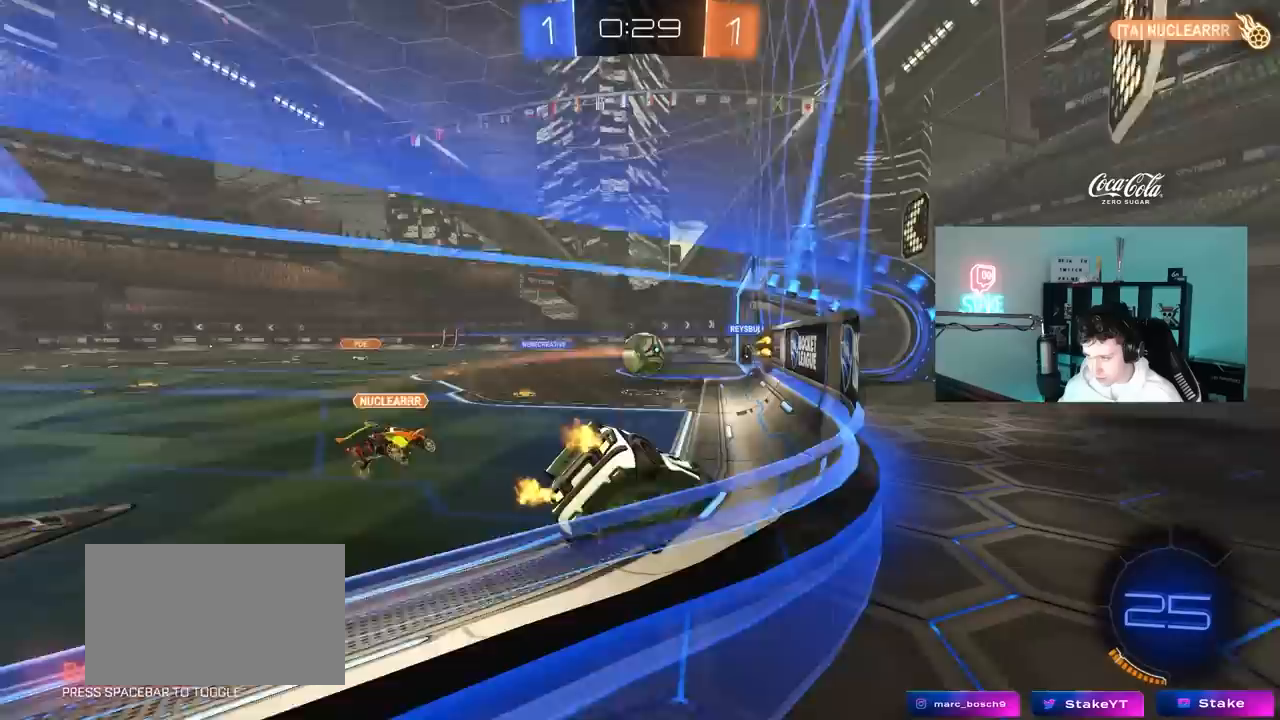
{"keys": ["a", "w"], "mouse": [], "mouse_move": "still", "events": [[483, "a", "down"]]}